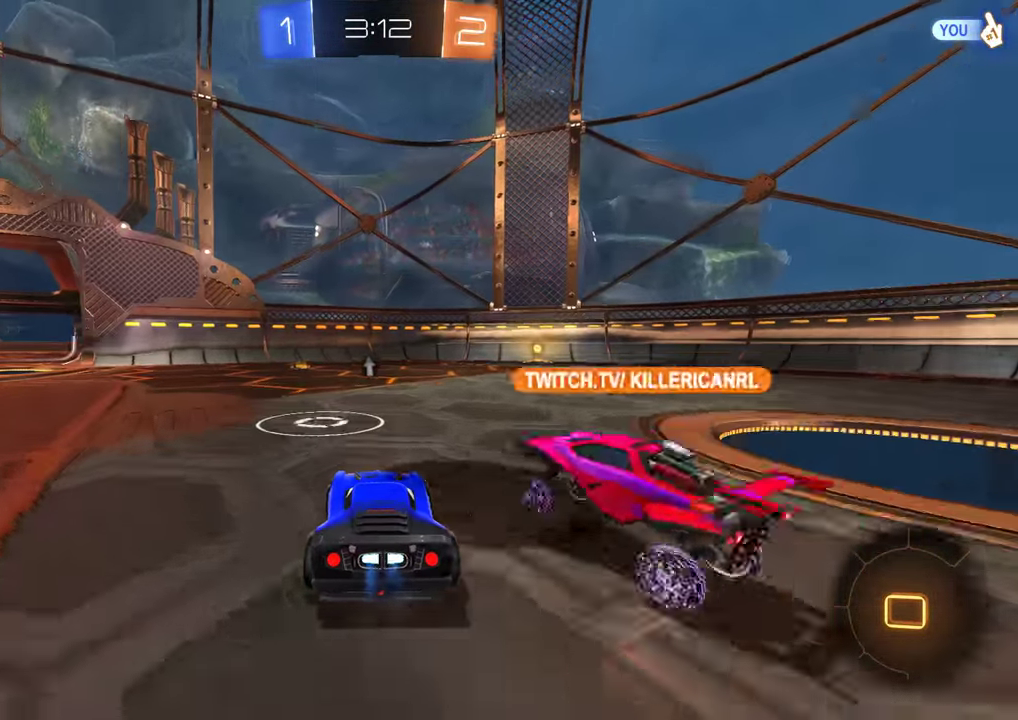
Gameplay with a controller (Xbox layout); each line is a JSON object with the inputs held at the frame after it. "events" lists button and stick changes between this image and that frame as [ms after this image, input, new state], when the widget could be followed in between.
{"buttons": ["B", "R2"], "left_stick": "right", "right_stick": "center", "events": [[117, "left_stick", "right"]]}
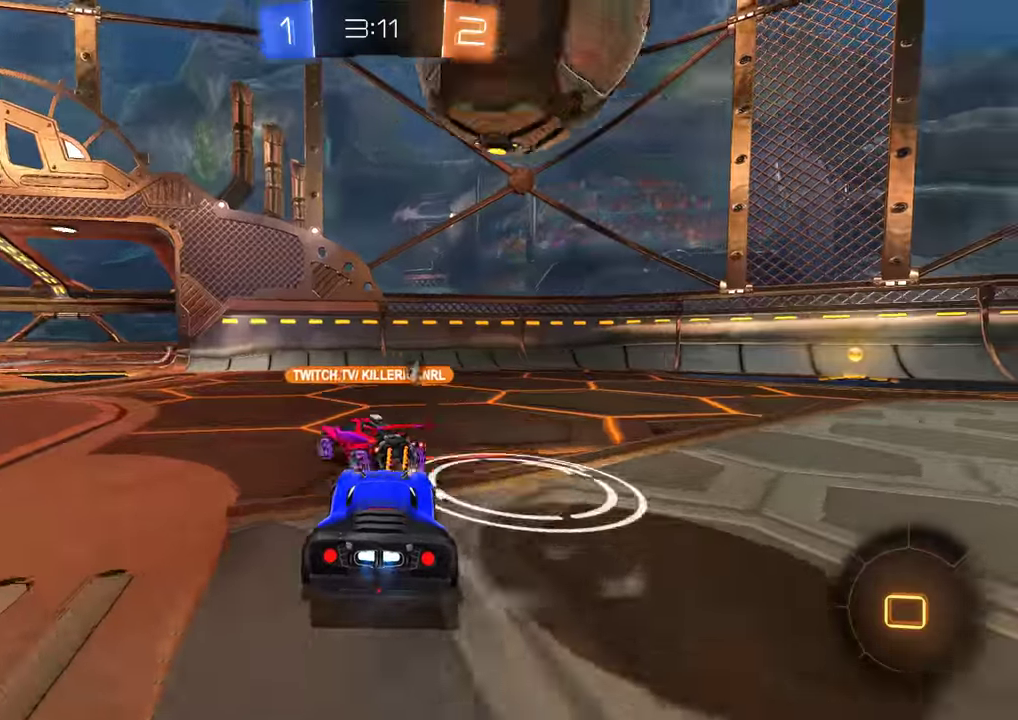
{"buttons": ["B", "R2"], "left_stick": "right", "right_stick": "center", "events": [[116, "R2", "up"], [216, "R2", "down"]]}
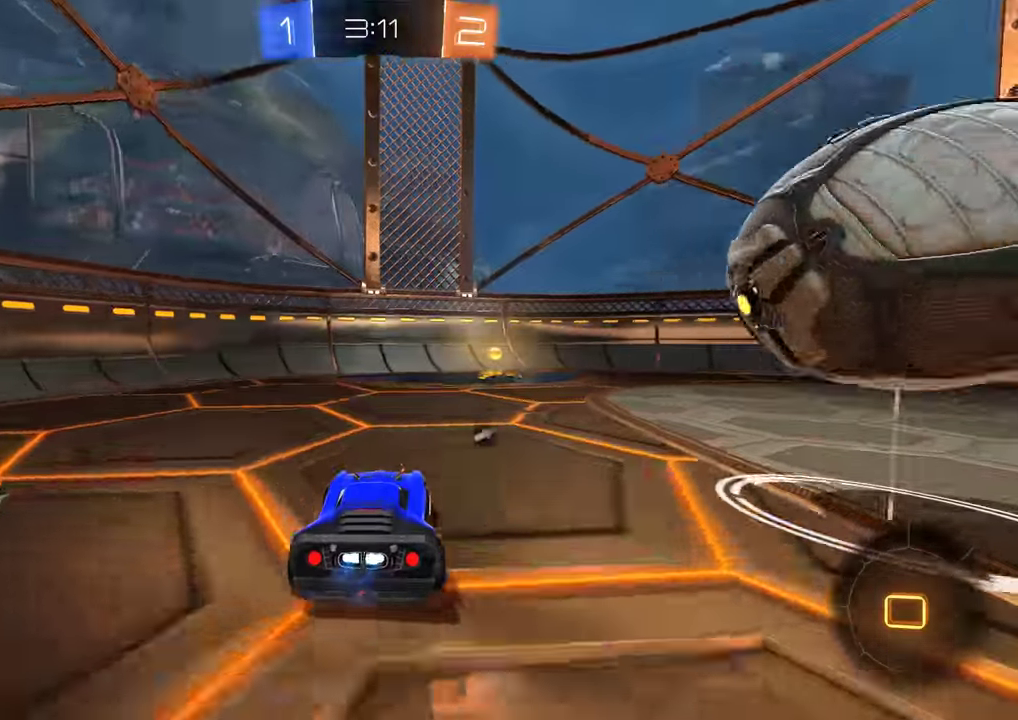
{"buttons": ["B", "R2"], "left_stick": "right", "right_stick": "center", "events": [[83, "left_stick", "center"], [150, "Y", "down"], [283, "Y", "up"], [416, "left_stick", "right"]]}
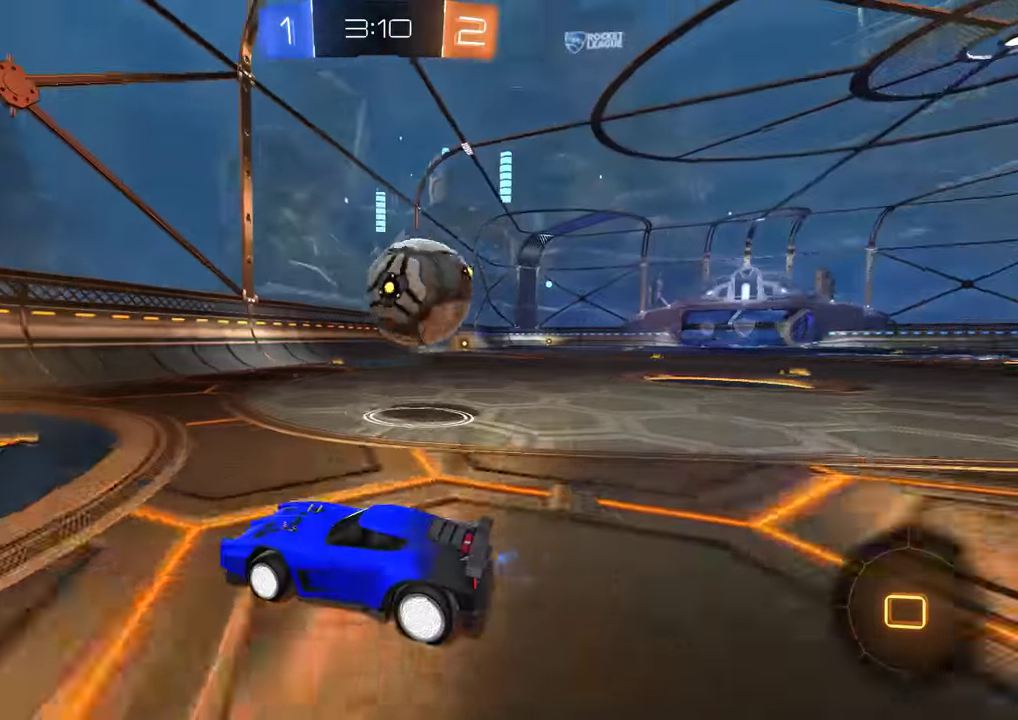
{"buttons": ["L2"], "left_stick": "left", "right_stick": "center", "events": [[266, "R2", "up"], [316, "B", "up"], [466, "L2", "down"], [500, "left_stick", "left"]]}
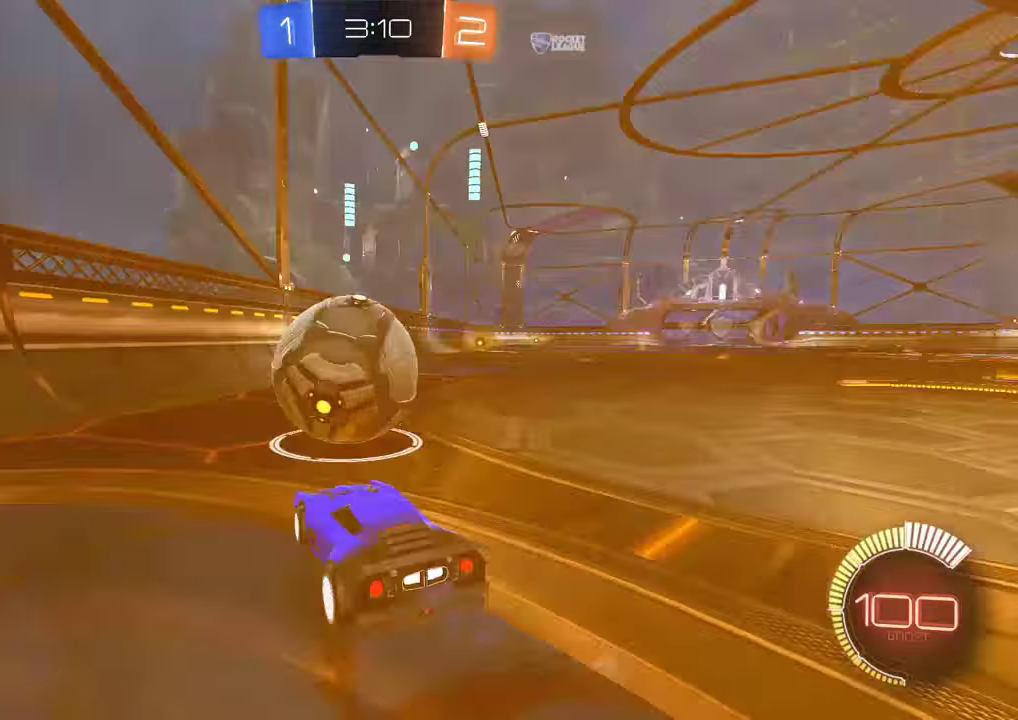
{"buttons": ["B", "R2"], "left_stick": "down-left", "right_stick": "center", "events": [[33, "B", "down"], [100, "L2", "up"], [133, "R2", "down"], [266, "left_stick", "center"], [400, "left_stick", "down-left"]]}
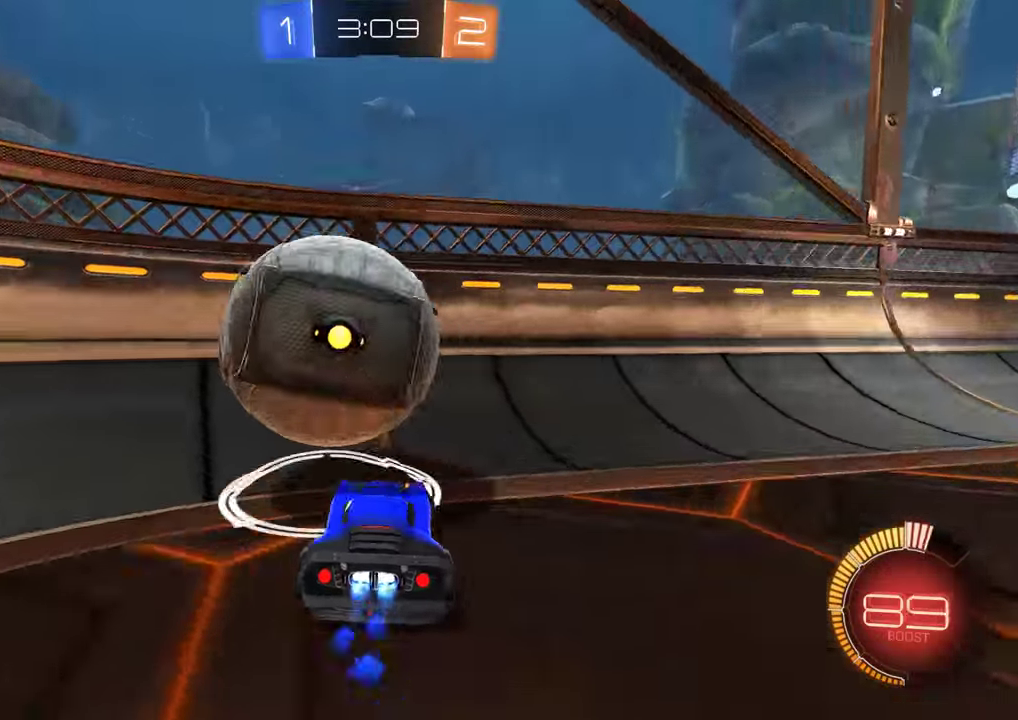
{"buttons": ["B", "R2"], "left_stick": "center", "right_stick": "center", "events": [[33, "left_stick", "center"], [66, "R2", "up"], [266, "R2", "down"], [266, "left_stick", "down-left"], [466, "left_stick", "center"]]}
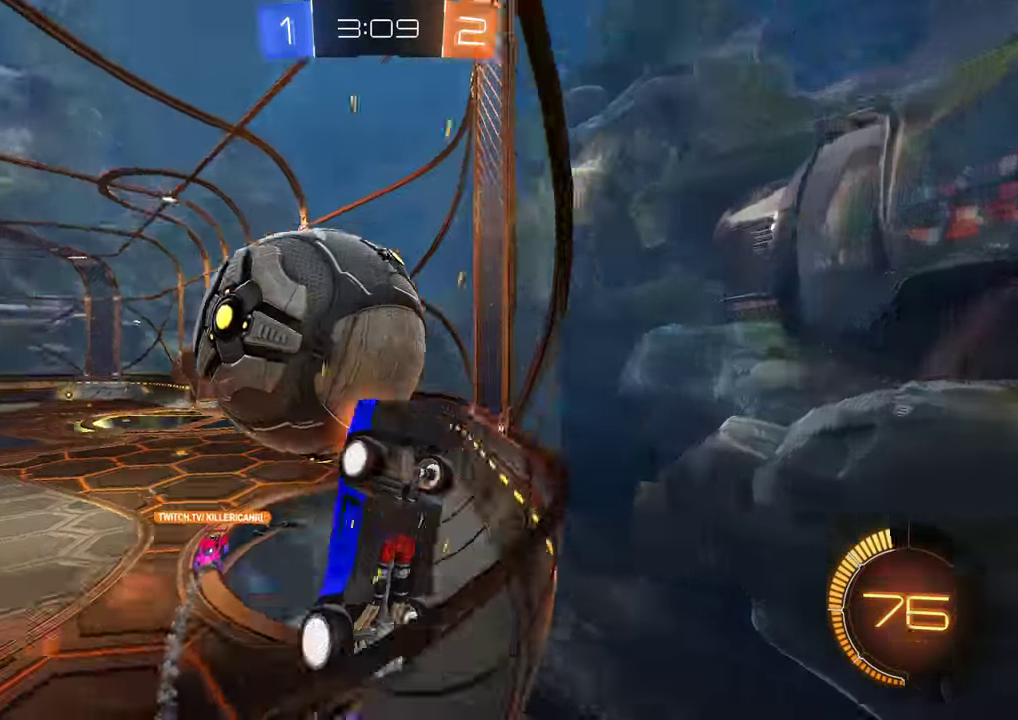
{"buttons": ["B", "L2", "R2"], "left_stick": "down", "right_stick": "center", "events": [[33, "R2", "up"], [133, "B", "up"], [166, "left_stick", "down"], [200, "A", "down"], [200, "L2", "down"], [300, "A", "up"], [400, "B", "down"], [466, "R2", "down"]]}
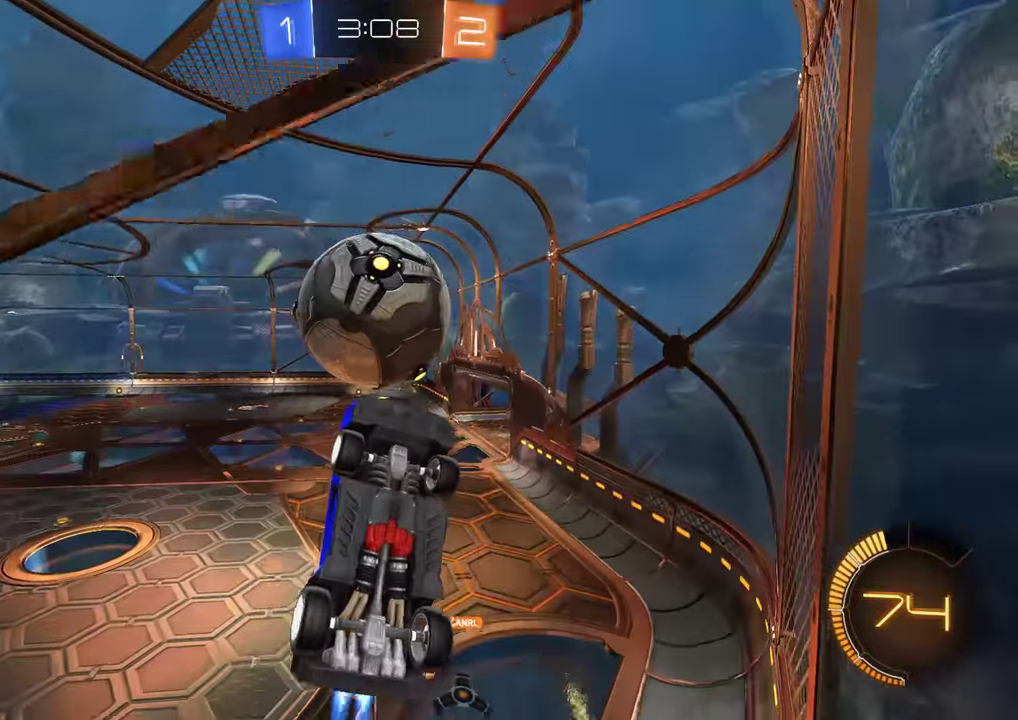
{"buttons": [], "left_stick": "down-right", "right_stick": "center", "events": [[150, "R2", "up"], [183, "left_stick", "right"], [216, "R2", "down"], [233, "left_stick", "up-right"], [350, "R2", "up"], [416, "B", "up"], [416, "left_stick", "right"], [450, "L2", "up"], [483, "left_stick", "down-right"]]}
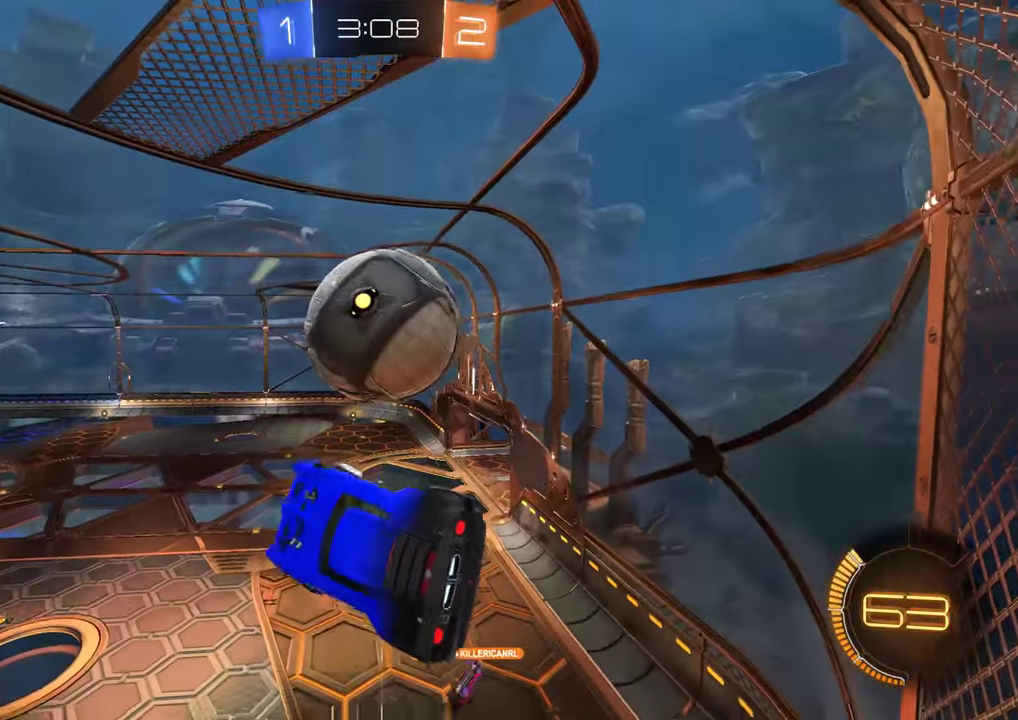
{"buttons": ["B", "R2"], "left_stick": "center", "right_stick": "center", "events": [[133, "left_stick", "right"], [216, "B", "down"], [250, "R2", "down"], [316, "left_stick", "up"], [383, "left_stick", "up-left"], [450, "left_stick", "center"]]}
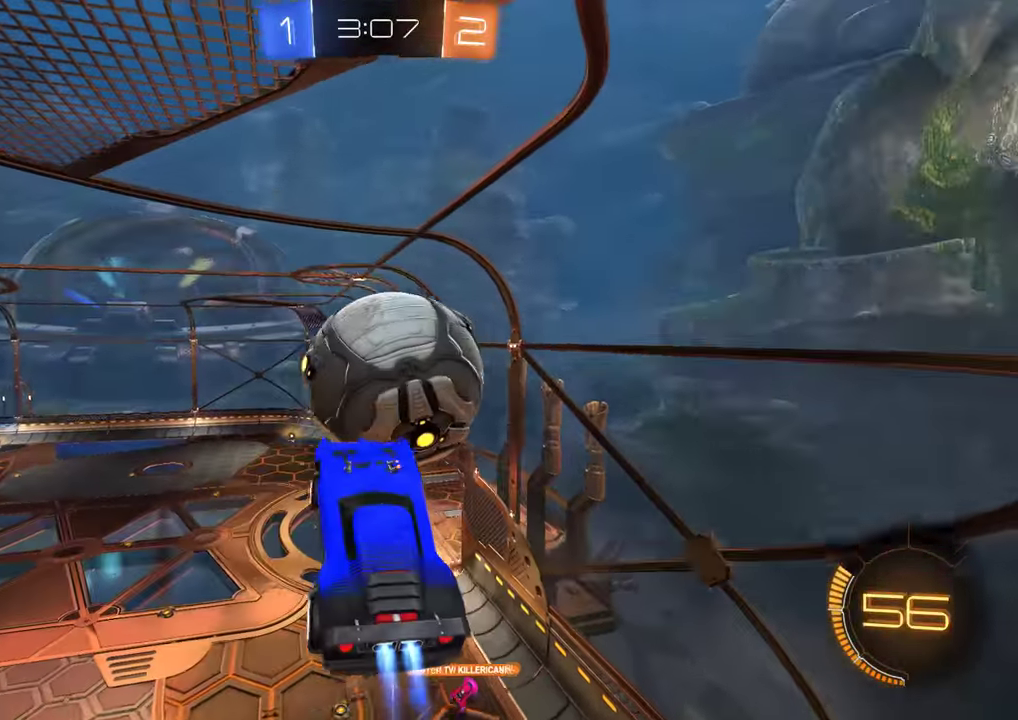
{"buttons": ["B", "R2"], "left_stick": "down-left", "right_stick": "center", "events": [[16, "left_stick", "up"], [216, "R2", "up"], [316, "left_stick", "left"], [416, "left_stick", "down-left"], [483, "R2", "down"]]}
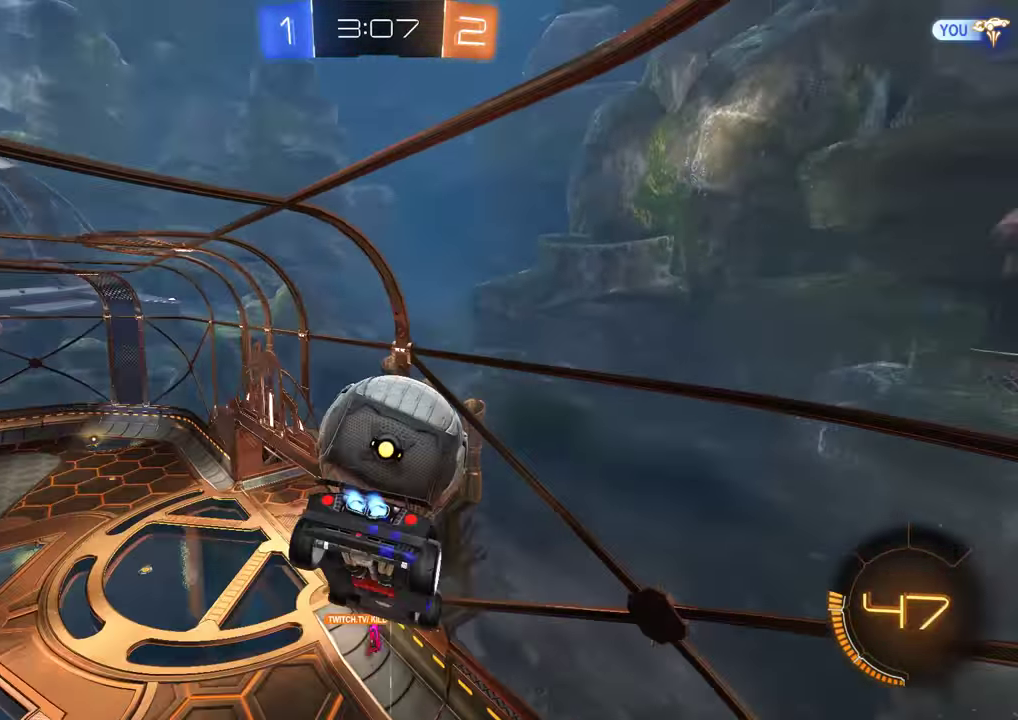
{"buttons": ["B", "R2"], "left_stick": "down", "right_stick": "center", "events": [[83, "left_stick", "down"], [150, "B", "up"], [150, "R2", "up"], [500, "B", "down"], [500, "R2", "down"]]}
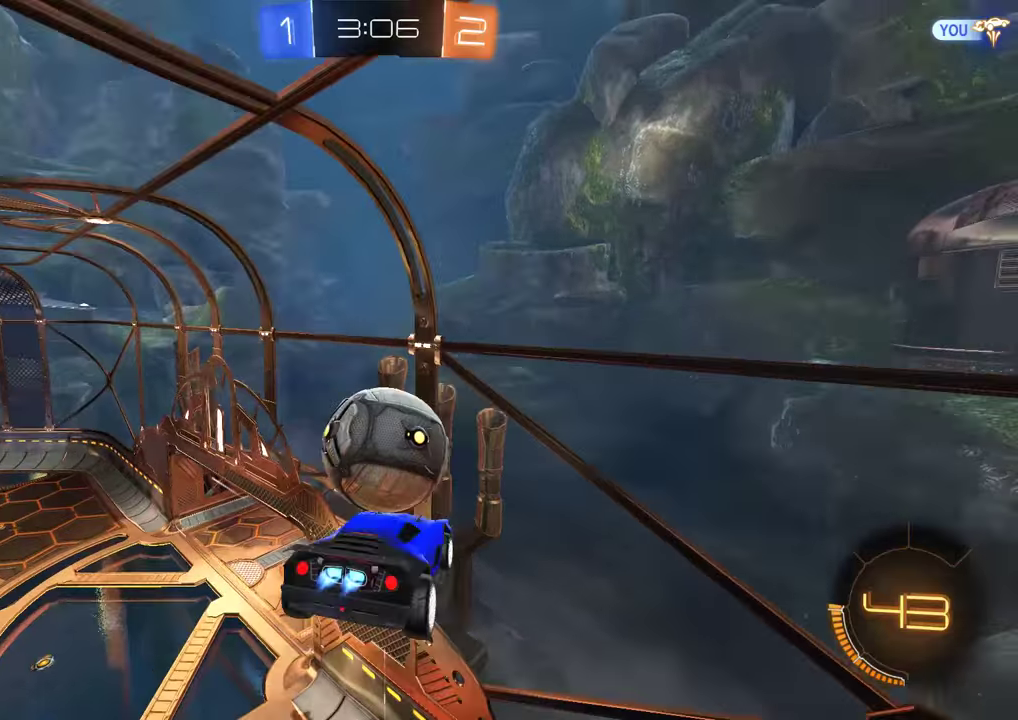
{"buttons": [], "left_stick": "left", "right_stick": "center", "events": [[33, "L2", "down"], [67, "left_stick", "left"], [167, "B", "up"], [200, "R2", "up"], [367, "L2", "up"]]}
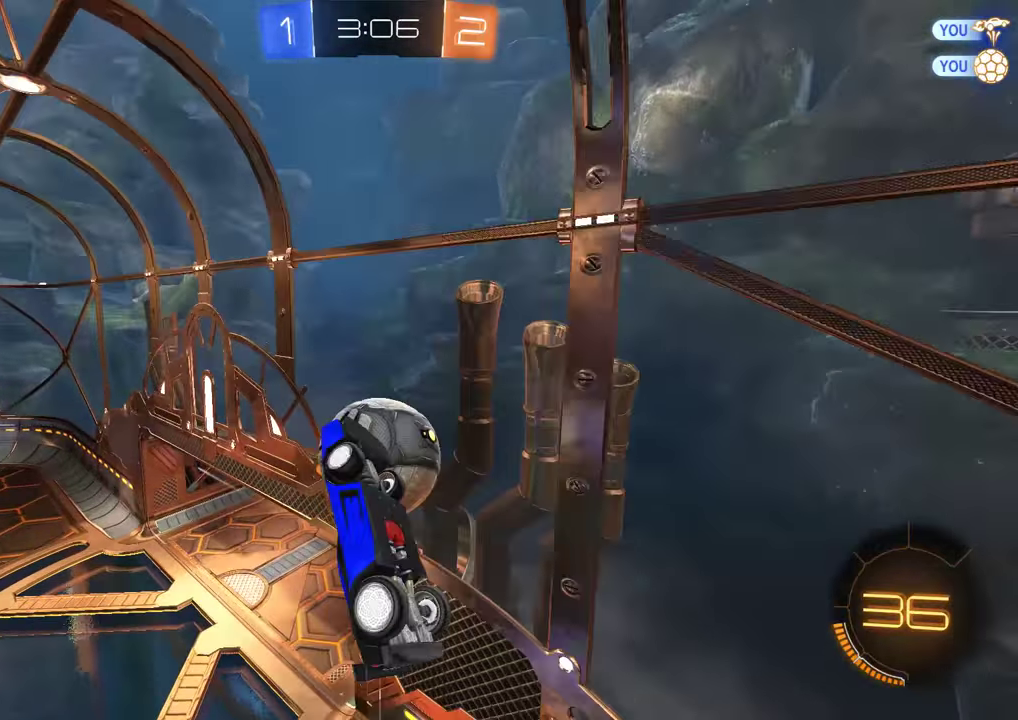
{"buttons": ["L2"], "left_stick": "right", "right_stick": "center", "events": [[67, "left_stick", "up-right"], [167, "L2", "down"], [167, "left_stick", "down-right"], [500, "left_stick", "right"]]}
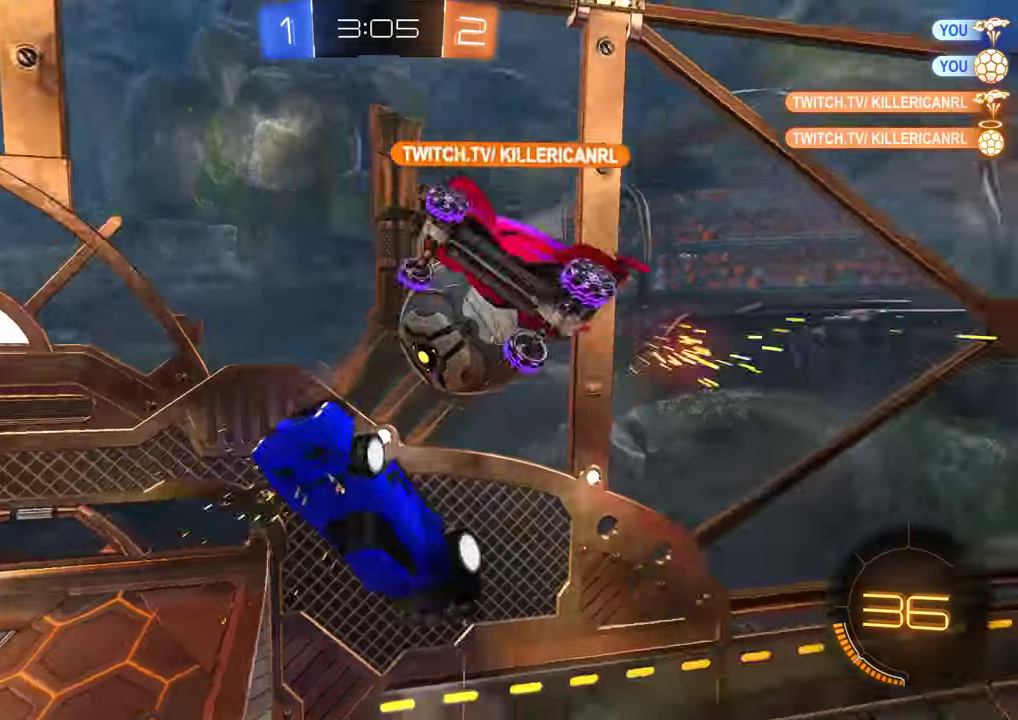
{"buttons": ["B"], "left_stick": "up-left", "right_stick": "center", "events": [[67, "left_stick", "up-right"], [233, "B", "down"], [233, "L2", "up"], [267, "left_stick", "up-left"], [317, "left_stick", "left"], [450, "left_stick", "up-left"]]}
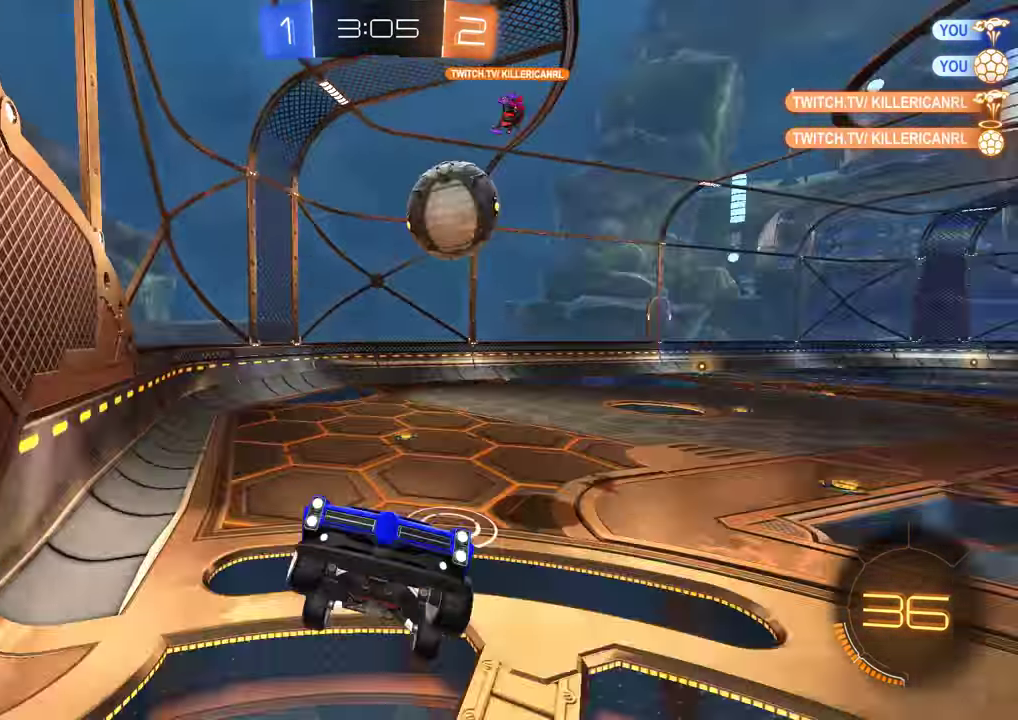
{"buttons": ["B"], "left_stick": "left", "right_stick": "center", "events": [[150, "left_stick", "left"], [317, "X", "down"], [417, "X", "up"]]}
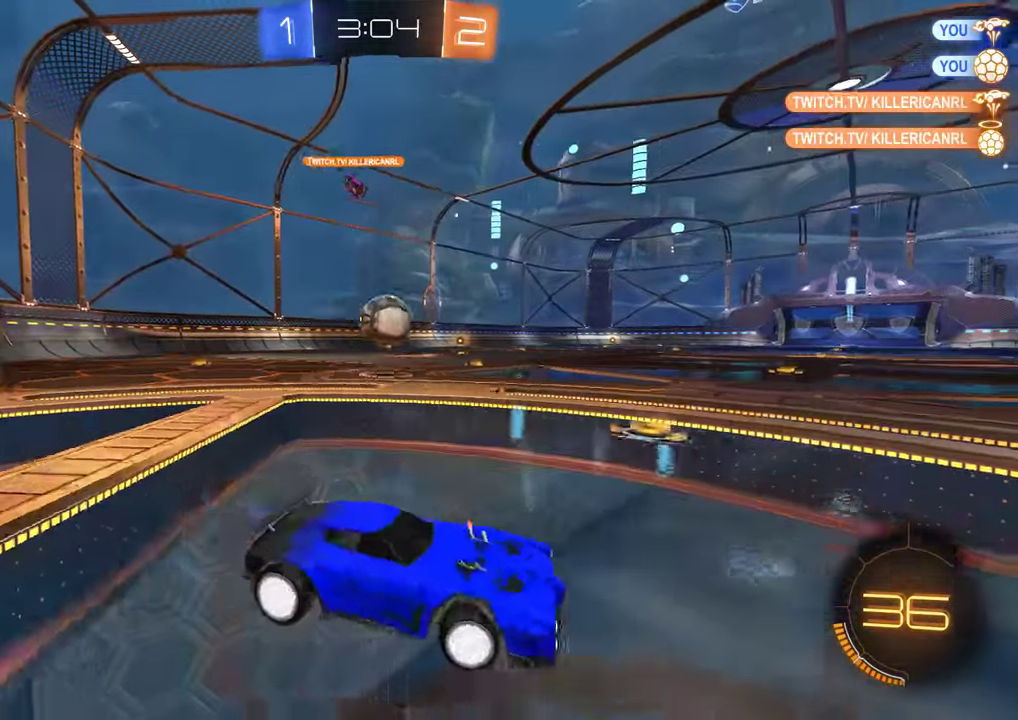
{"buttons": ["B", "R2"], "left_stick": "center", "right_stick": "center", "events": [[50, "R2", "down"], [450, "left_stick", "center"]]}
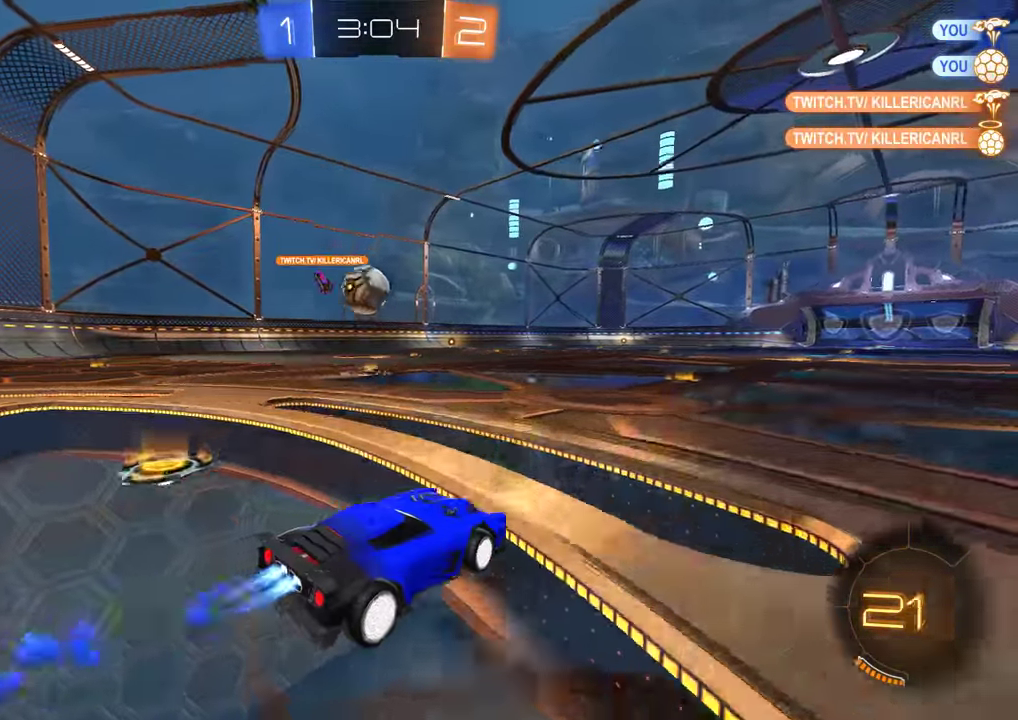
{"buttons": ["B", "R2"], "left_stick": "center", "right_stick": "center", "events": [[17, "left_stick", "left"], [150, "left_stick", "center"], [317, "left_stick", "right"], [433, "left_stick", "center"]]}
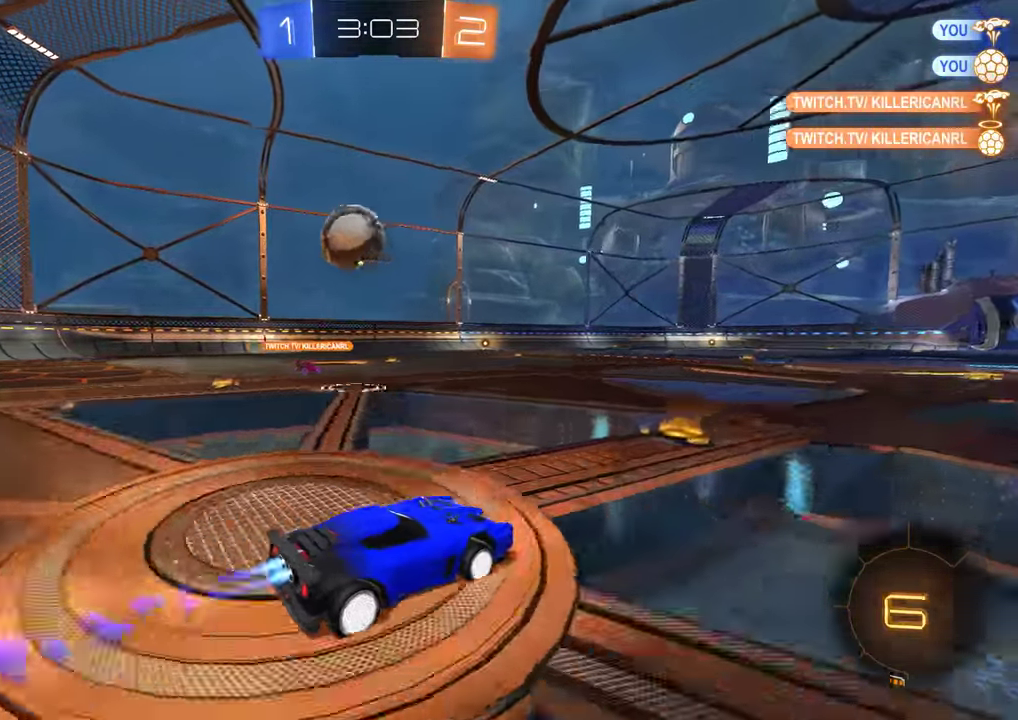
{"buttons": ["B", "X"], "left_stick": "down-left", "right_stick": "center", "events": [[67, "left_stick", "right"], [167, "left_stick", "center"], [200, "R2", "up"], [367, "X", "down"], [367, "left_stick", "down-left"]]}
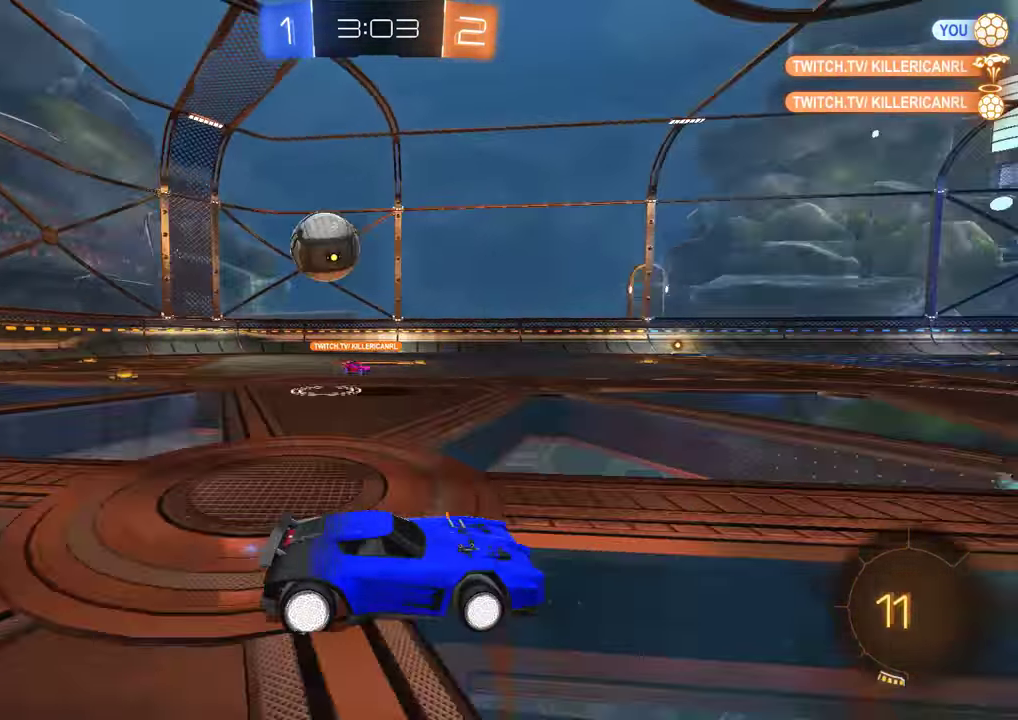
{"buttons": ["B", "X"], "left_stick": "right", "right_stick": "center", "events": [[33, "X", "up"], [267, "B", "up"], [333, "B", "down"], [367, "left_stick", "right"], [500, "X", "down"]]}
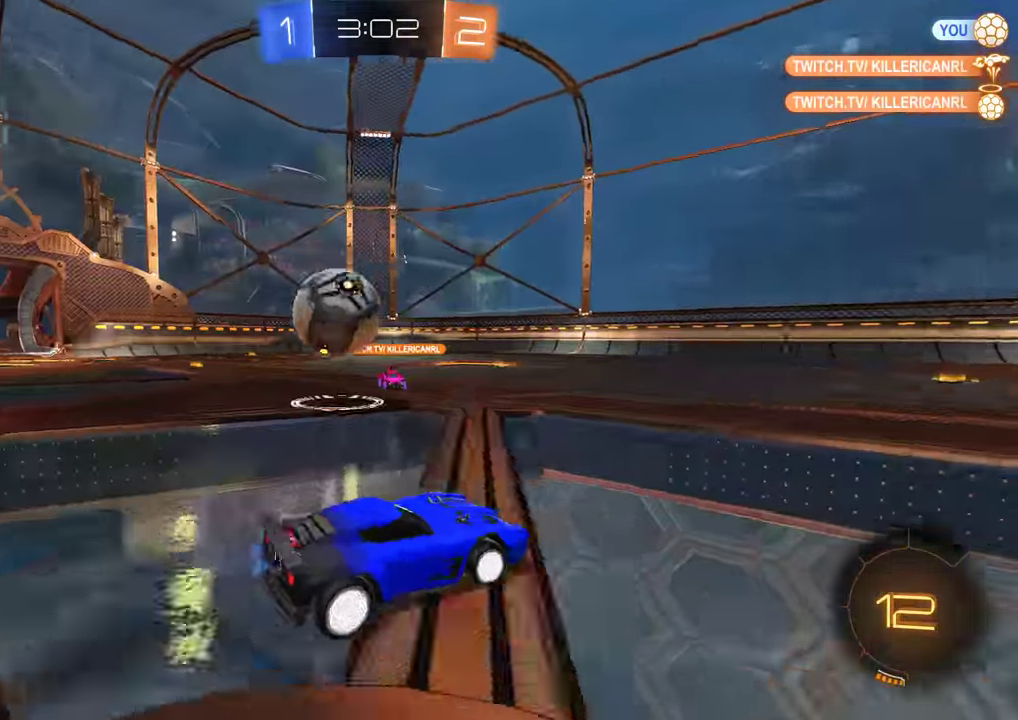
{"buttons": ["B"], "left_stick": "right", "right_stick": "center", "events": [[133, "X", "up"]]}
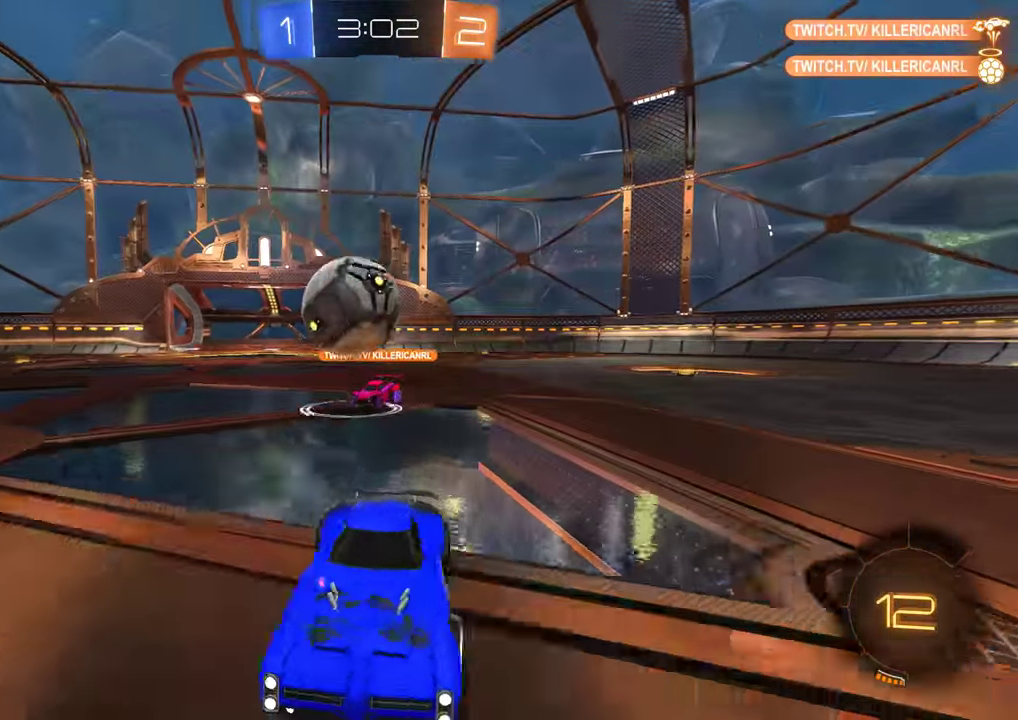
{"buttons": ["B"], "left_stick": "left", "right_stick": "center", "events": [[33, "X", "down"], [100, "X", "up"], [150, "L2", "down"], [183, "left_stick", "left"], [250, "L2", "up"], [250, "left_stick", "center"], [350, "left_stick", "right"], [516, "left_stick", "left"]]}
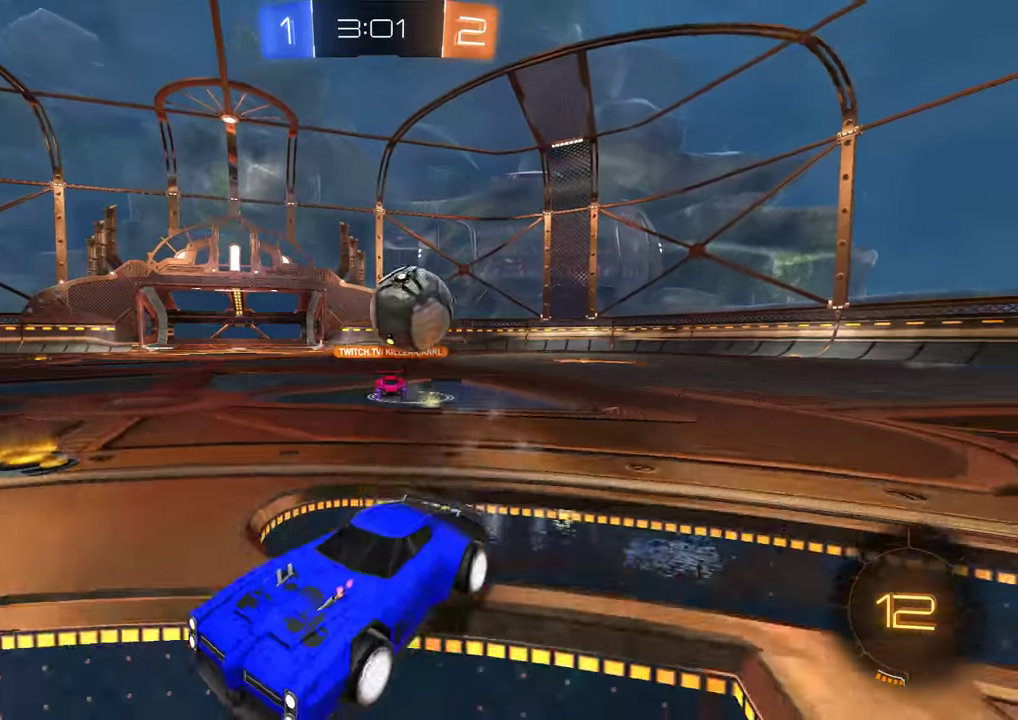
{"buttons": ["B"], "left_stick": "down-left", "right_stick": "center", "events": [[100, "left_stick", "down-left"], [133, "X", "down"], [300, "X", "up"], [433, "X", "down"], [500, "X", "up"]]}
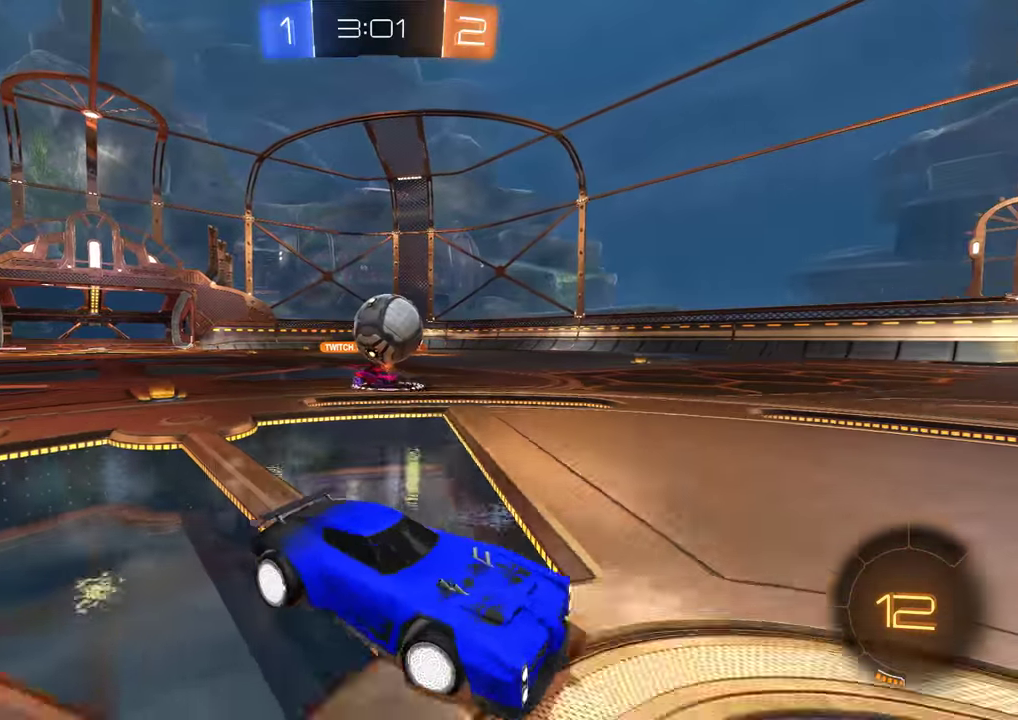
{"buttons": ["B", "R2"], "left_stick": "up-right", "right_stick": "center", "events": [[100, "B", "up"], [167, "L2", "down"], [233, "A", "down"], [233, "B", "down"], [267, "L2", "up"], [400, "A", "up"], [467, "R2", "down"], [500, "left_stick", "up-right"]]}
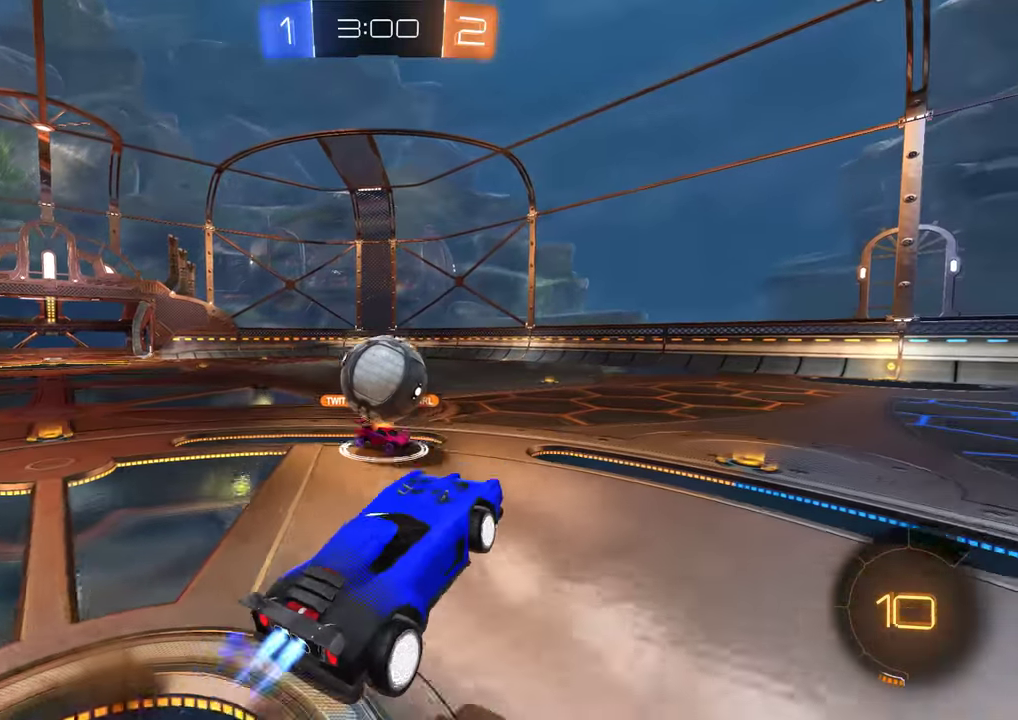
{"buttons": ["B", "R2", "L3"], "left_stick": "up", "right_stick": "center", "events": [[133, "left_stick", "center"], [200, "left_stick", "up"], [383, "A", "down"], [417, "L3", "down"], [450, "A", "up"]]}
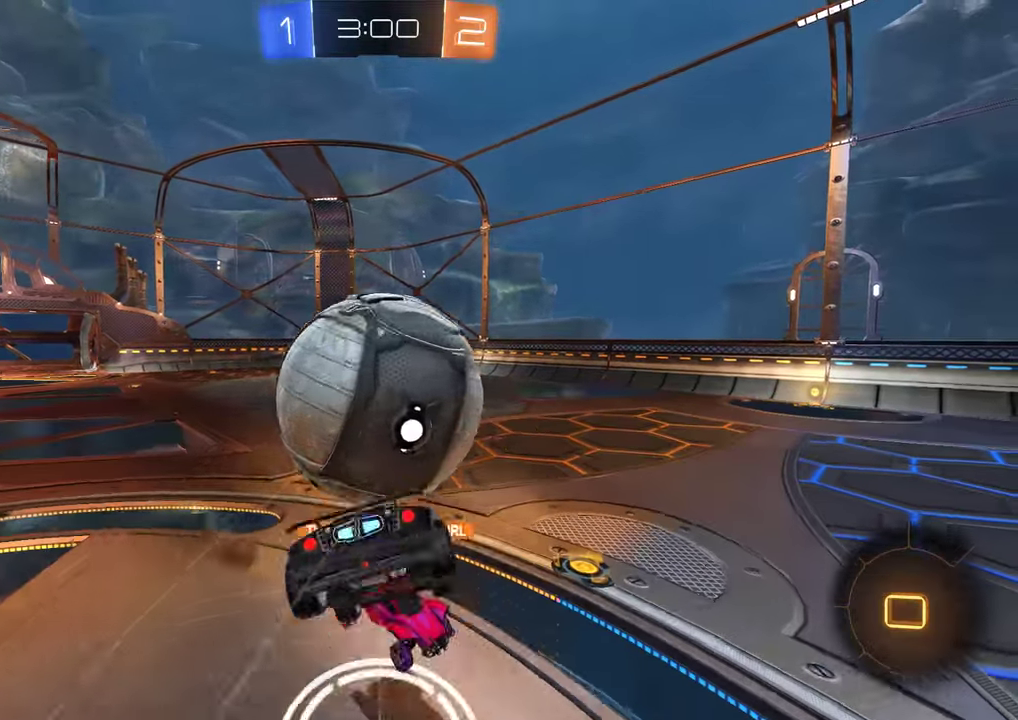
{"buttons": [], "left_stick": "right", "right_stick": "center"}
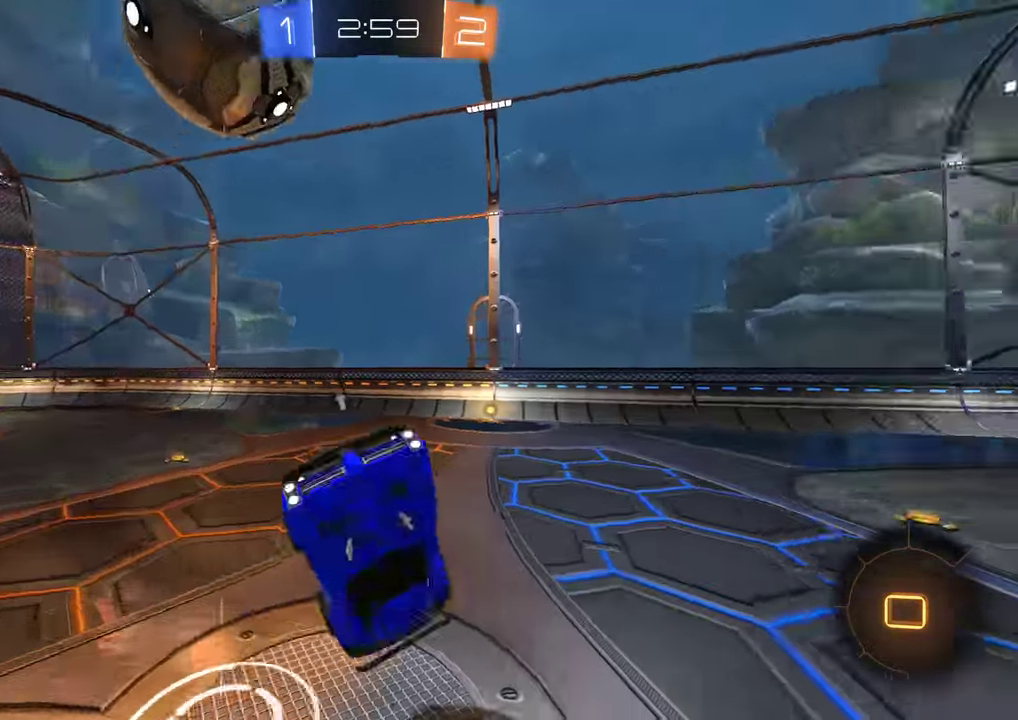
{"buttons": ["B"], "left_stick": "center", "right_stick": "center", "events": [[50, "B", "down"], [117, "left_stick", "center"], [217, "left_stick", "right"], [350, "left_stick", "center"]]}
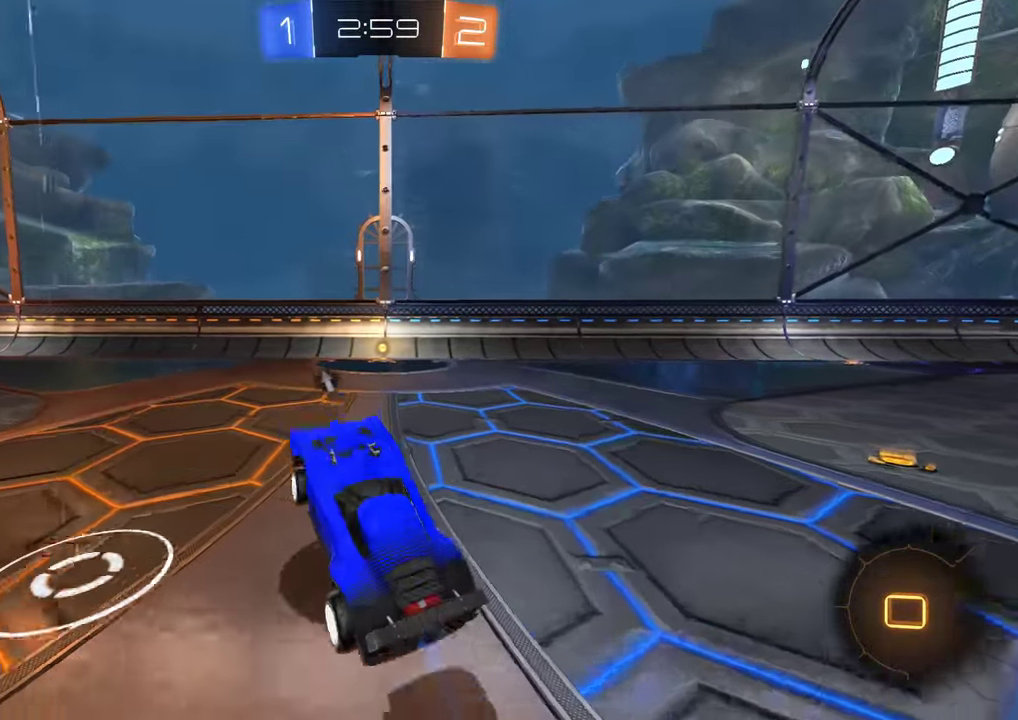
{"buttons": ["B", "L3"], "left_stick": "up", "right_stick": "center", "events": [[17, "left_stick", "right"], [117, "left_stick", "center"], [367, "left_stick", "up"], [450, "A", "down"], [450, "L3", "down"], [500, "A", "up"]]}
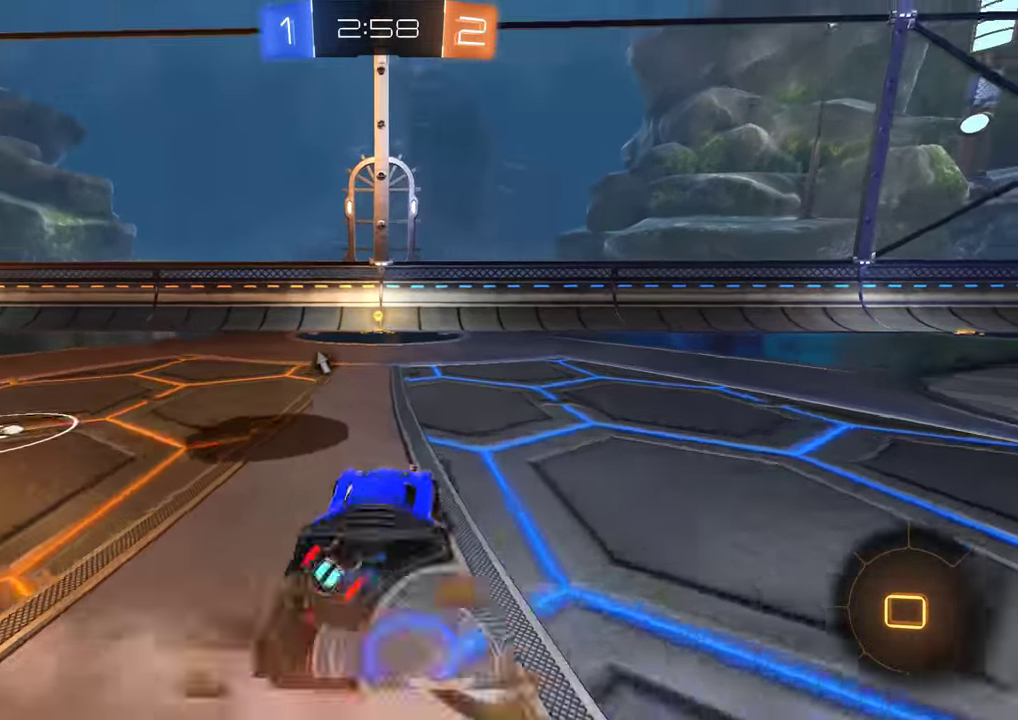
{"buttons": [], "left_stick": "left", "right_stick": "center", "events": [[33, "A", "down"], [67, "L3", "up"], [133, "A", "up"], [133, "B", "up"], [133, "left_stick", "center"], [267, "left_stick", "left"]]}
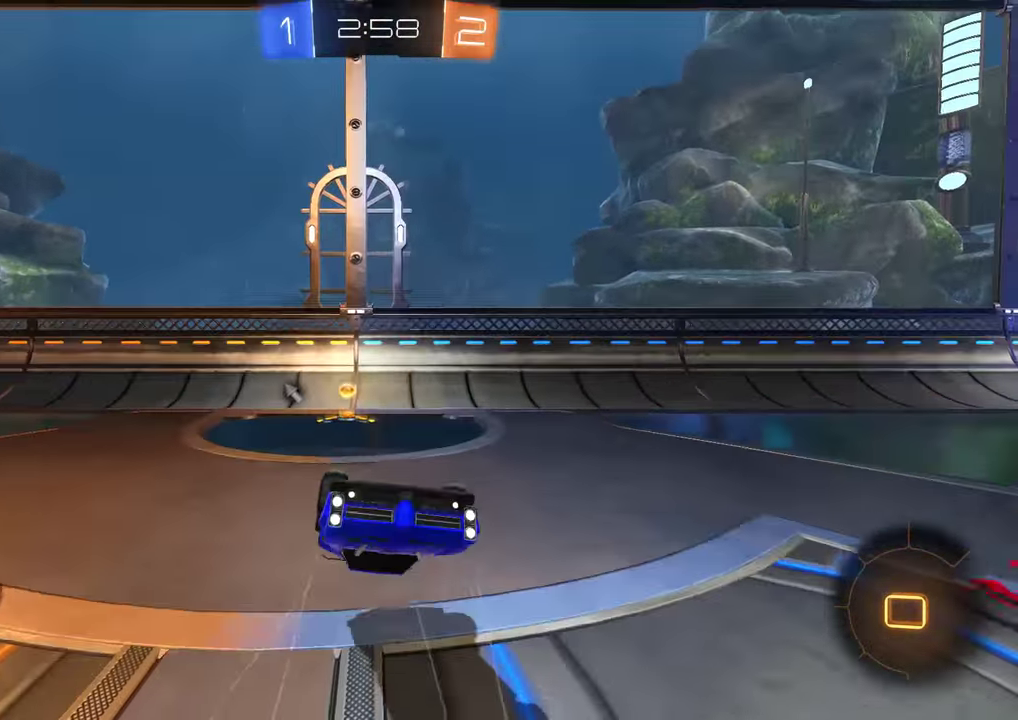
{"buttons": ["B", "R2"], "left_stick": "left", "right_stick": "center", "events": [[33, "B", "down"], [67, "Y", "down"], [200, "Y", "up"], [433, "R2", "down"]]}